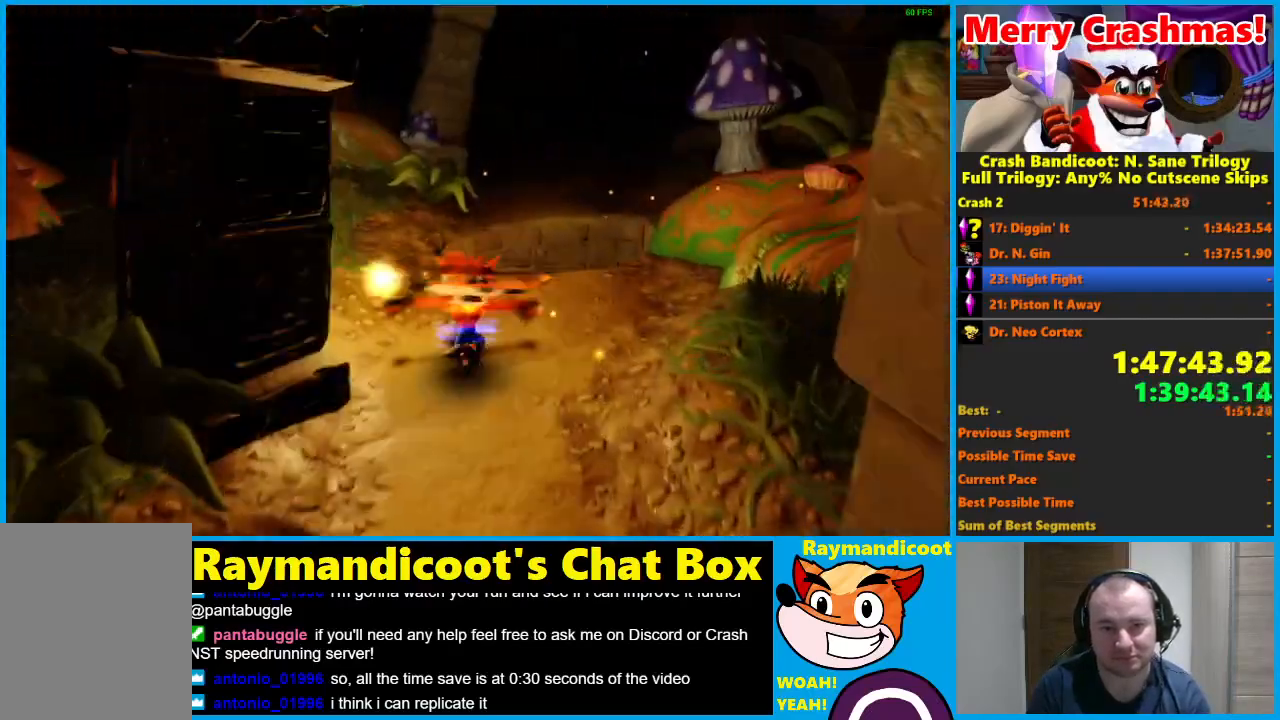
Gameplay with a controller (Xbox layout); each line is a JSON object with the inputs held at the frame after it. "events" lists button and stick changes between this image and that frame as [ms after this image, input, new state], when the widget could be followed in between. Not read: L3 R3.
{"buttons": ["R1"], "left_stick": "up", "right_stick": "center", "events": [[267, "left_stick", "up"], [417, "R1", "down"]]}
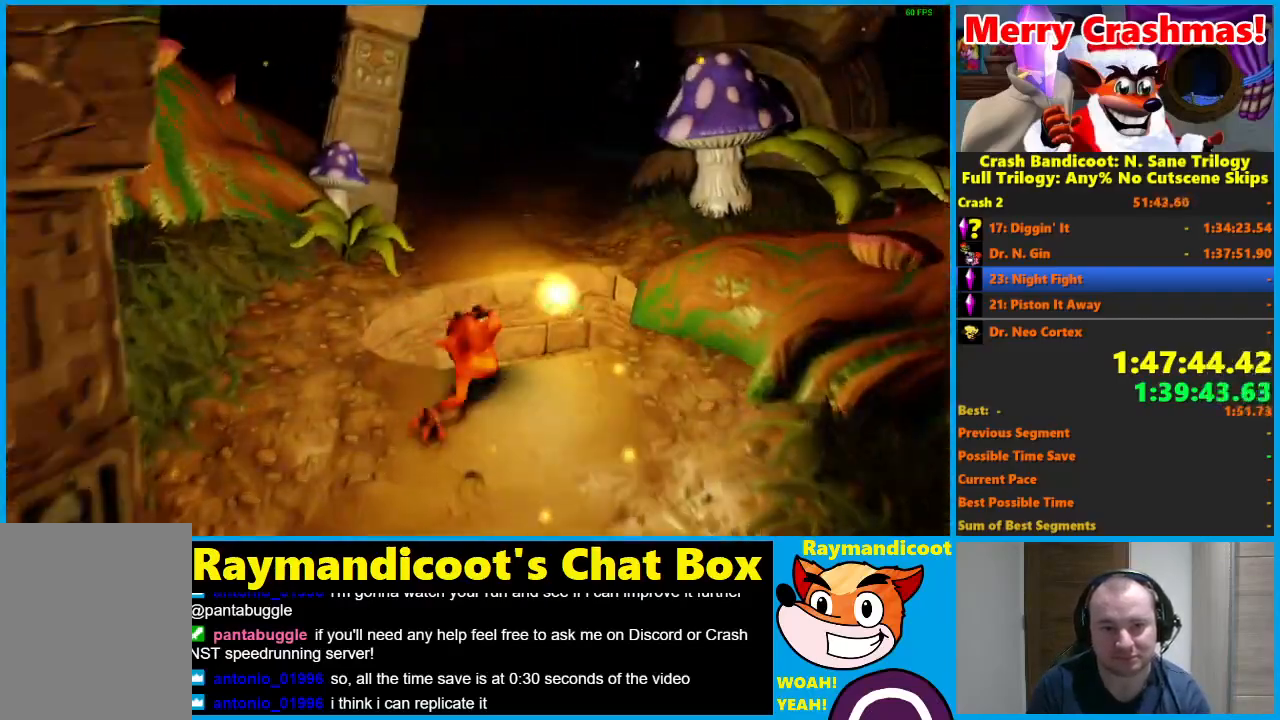
{"buttons": [], "left_stick": "up-right", "right_stick": "center", "events": [[83, "A", "down"], [300, "A", "up"], [367, "R1", "up"], [383, "left_stick", "up-right"]]}
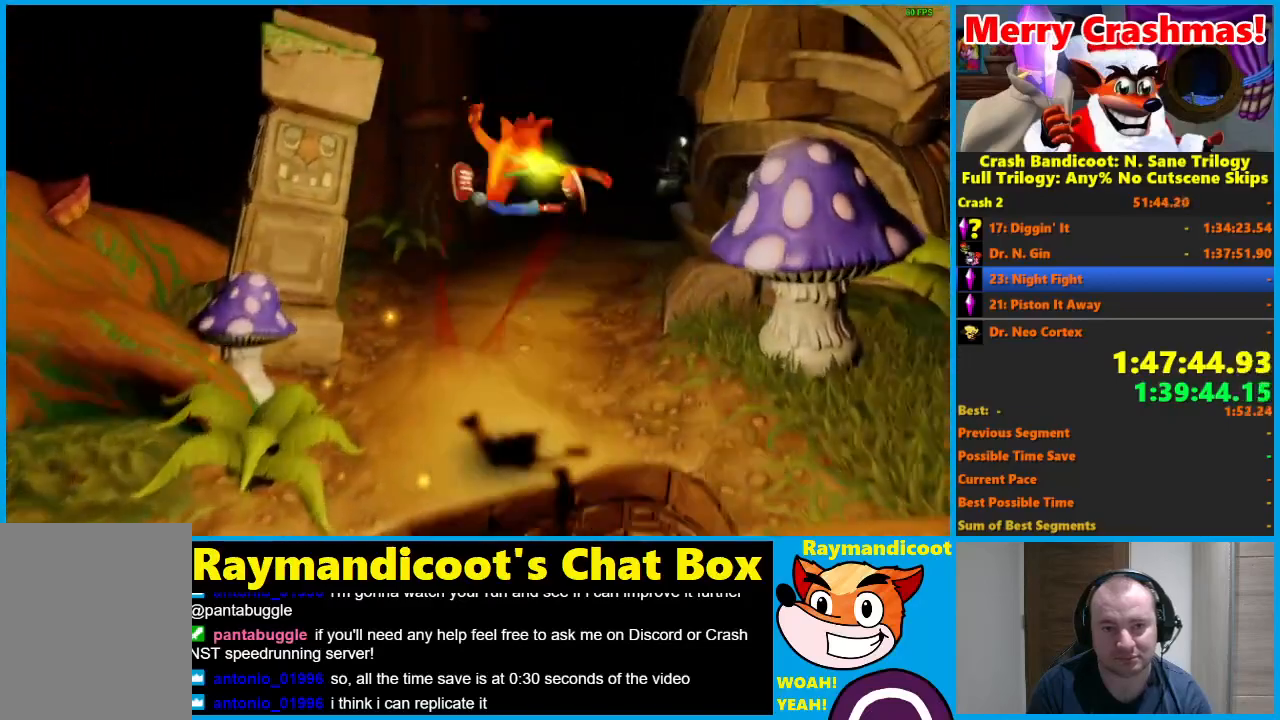
{"buttons": [], "left_stick": "up", "right_stick": "center", "events": [[100, "left_stick", "up"], [350, "R1", "down"], [450, "R1", "up"]]}
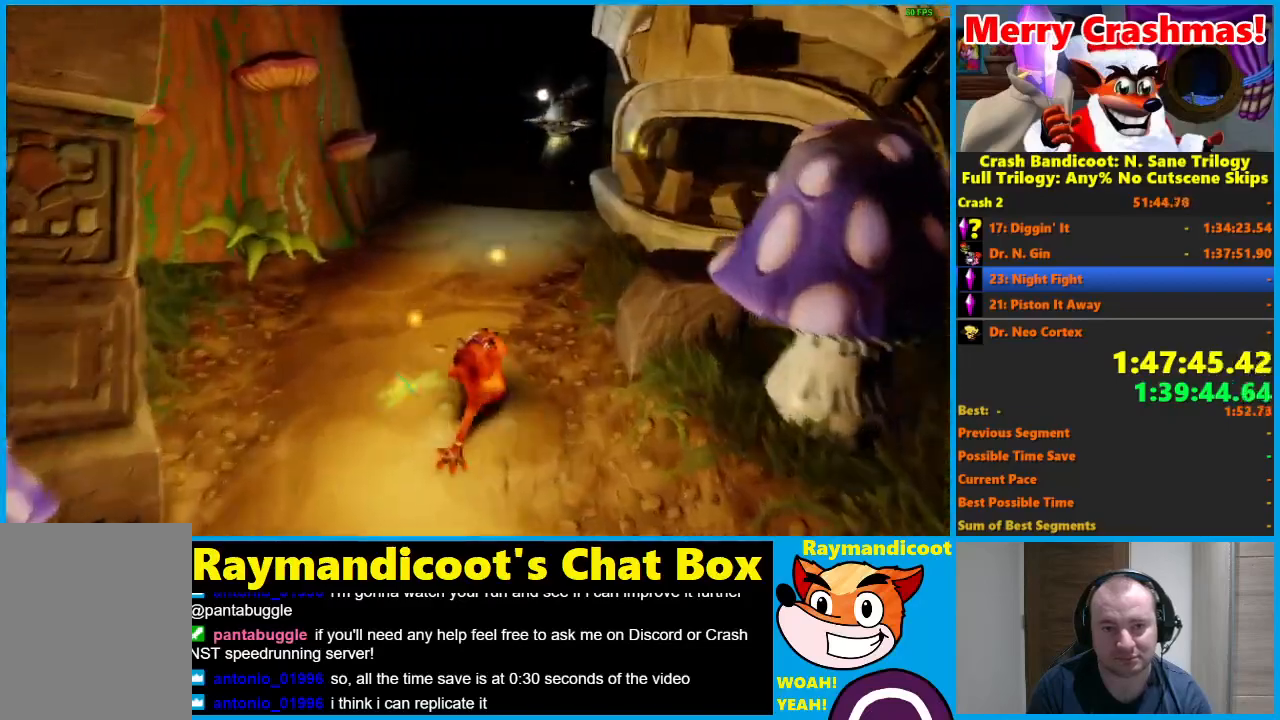
{"buttons": [], "left_stick": "up", "right_stick": "center", "events": [[167, "X", "down"], [217, "X", "up"]]}
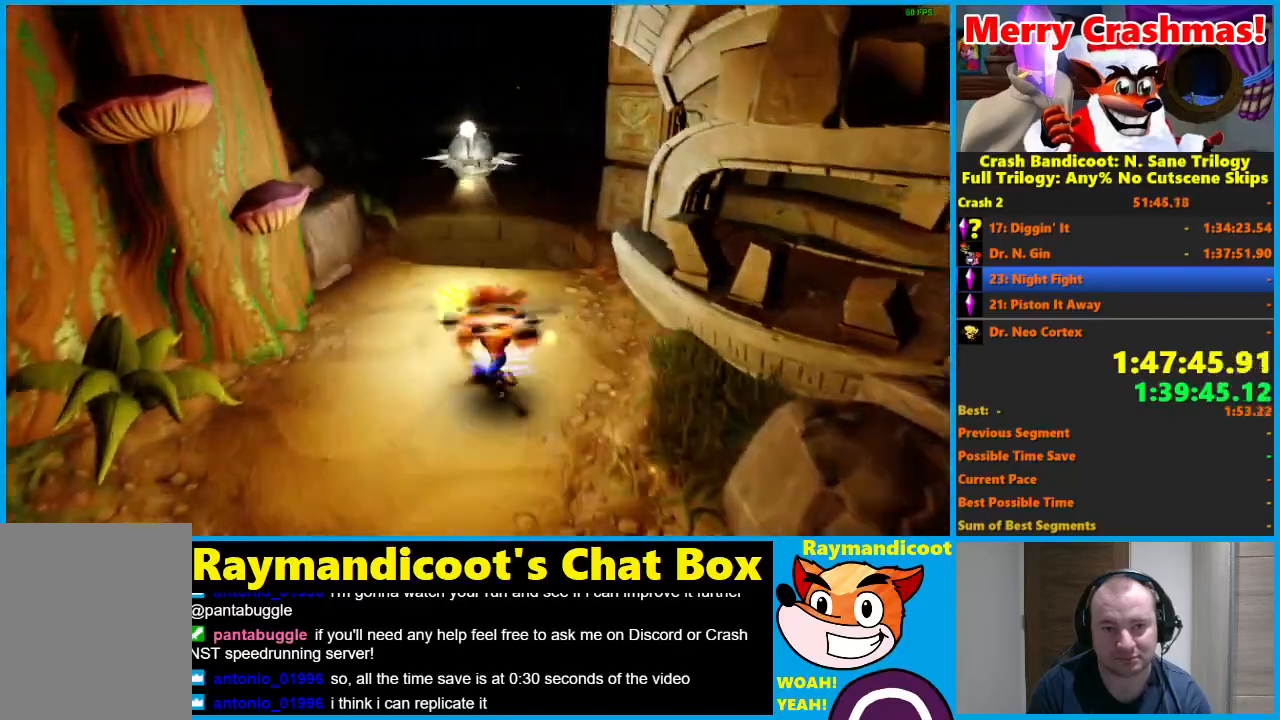
{"buttons": ["X"], "left_stick": "up", "right_stick": "center", "events": [[200, "R1", "down"], [267, "R1", "up"], [467, "X", "down"]]}
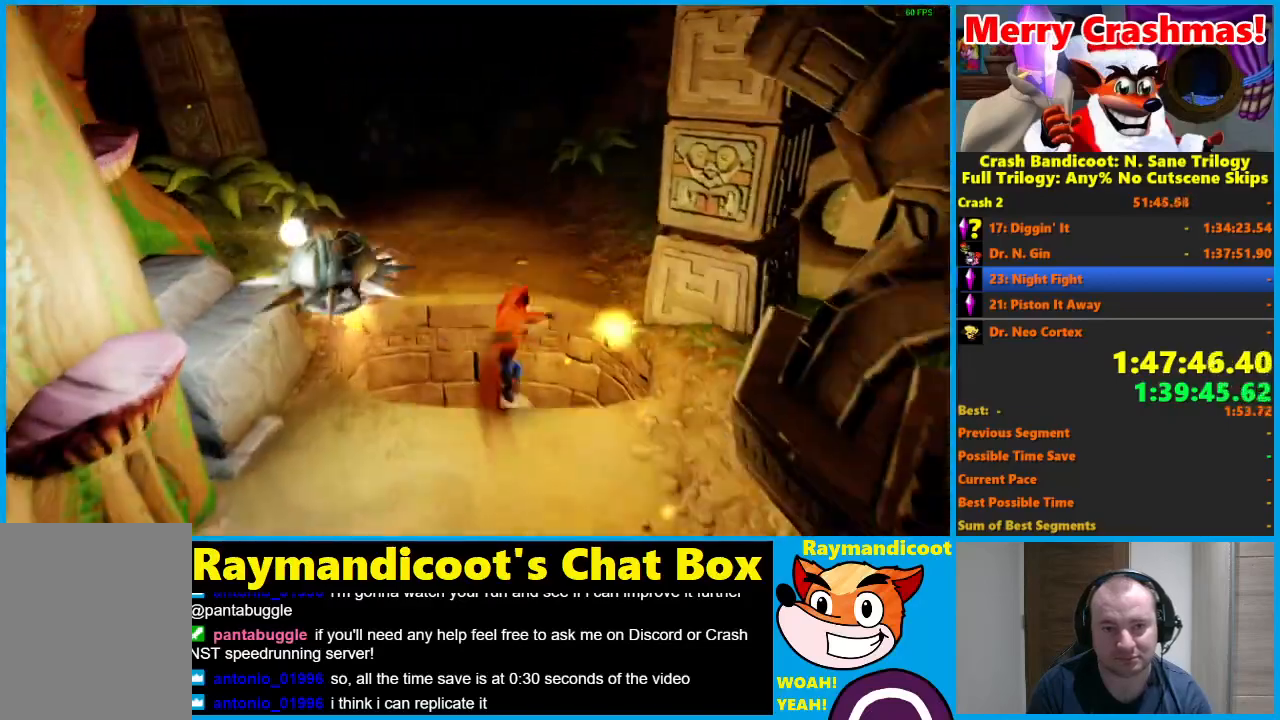
{"buttons": [], "left_stick": "up", "right_stick": "center", "events": [[17, "X", "up"], [117, "A", "down"], [483, "A", "up"]]}
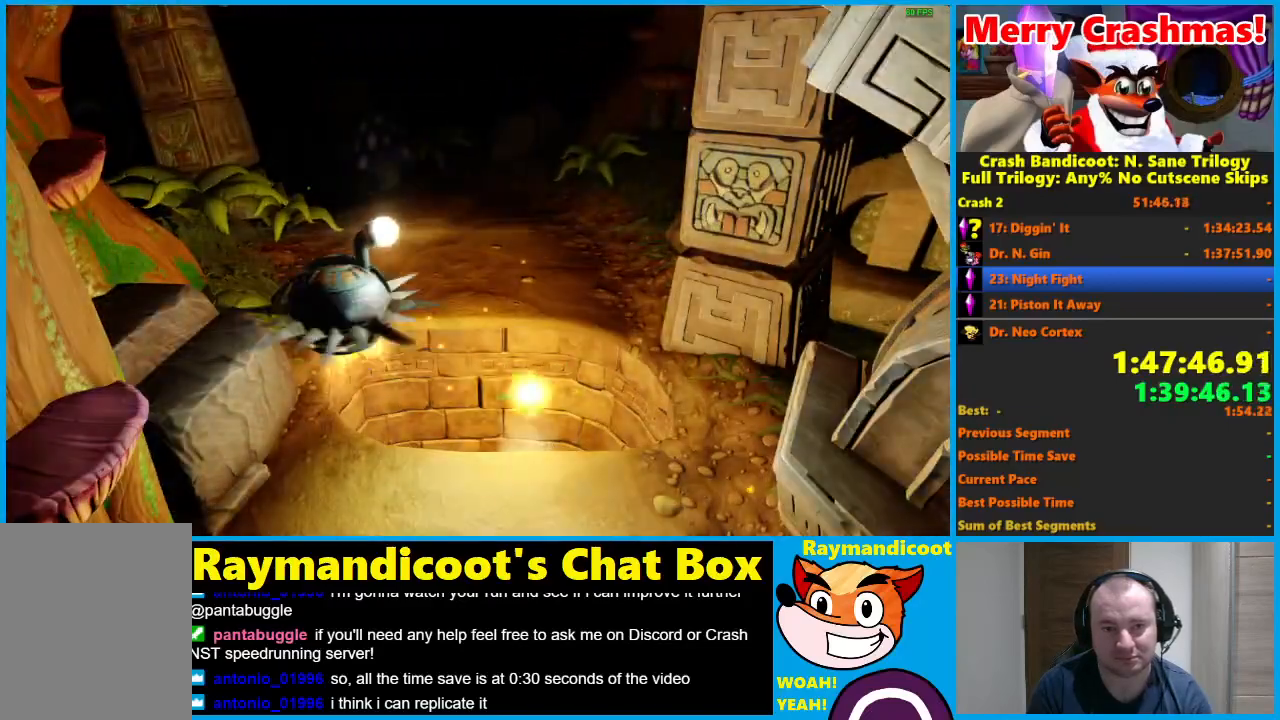
{"buttons": [], "left_stick": "up", "right_stick": "center", "events": [[217, "left_stick", "center"], [417, "left_stick", "up"]]}
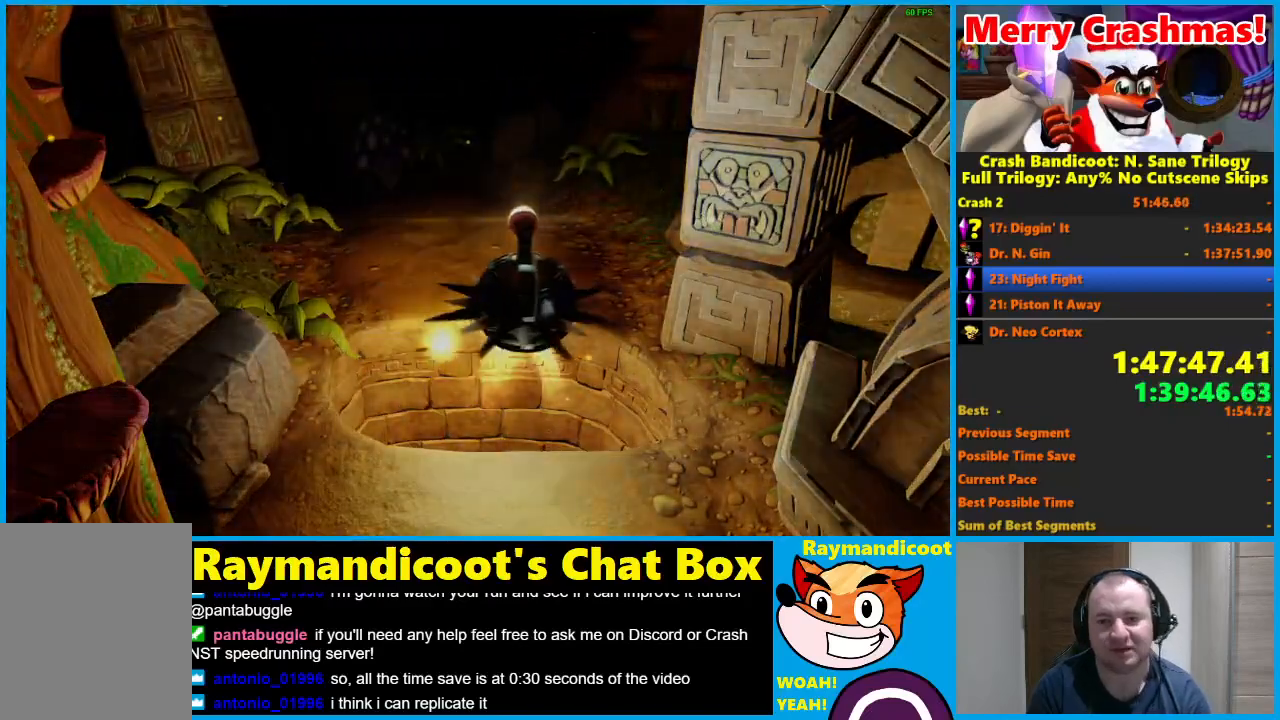
{"buttons": [], "left_stick": "up", "right_stick": "center", "events": []}
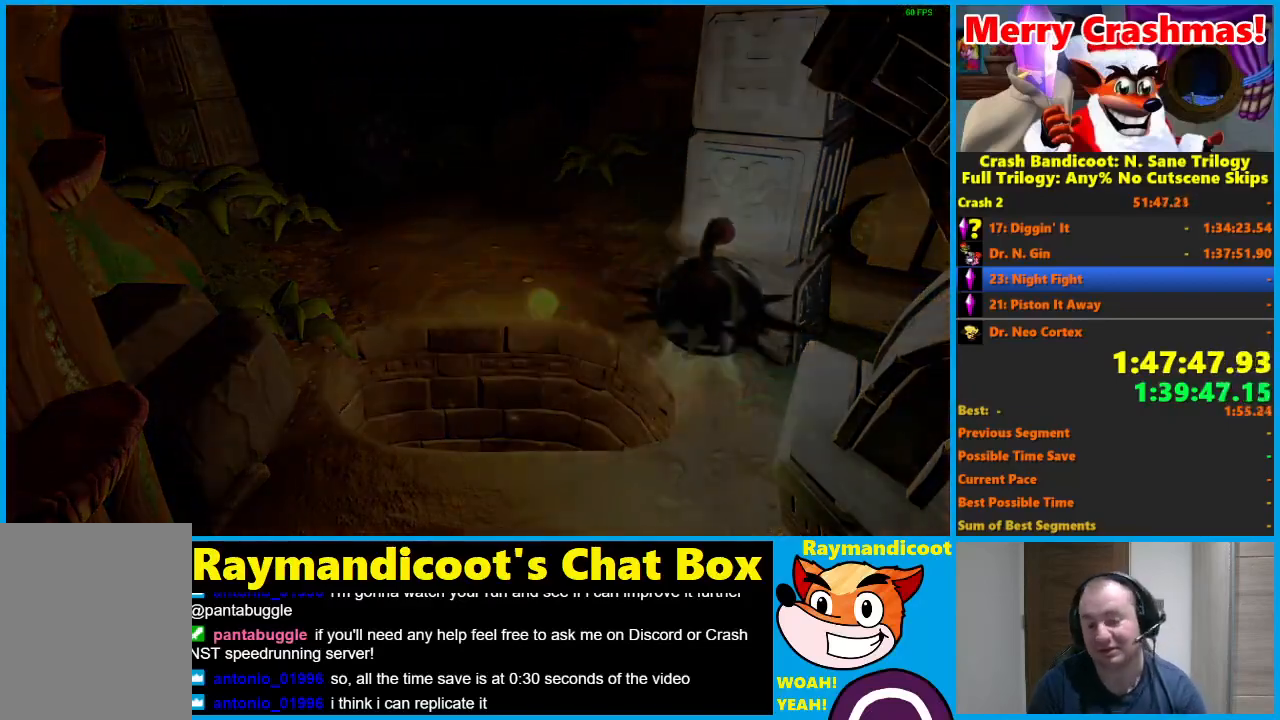
{"buttons": ["Y"], "left_stick": "up", "right_stick": "center", "events": [[333, "Y", "down"], [417, "Y", "up"], [500, "Y", "down"]]}
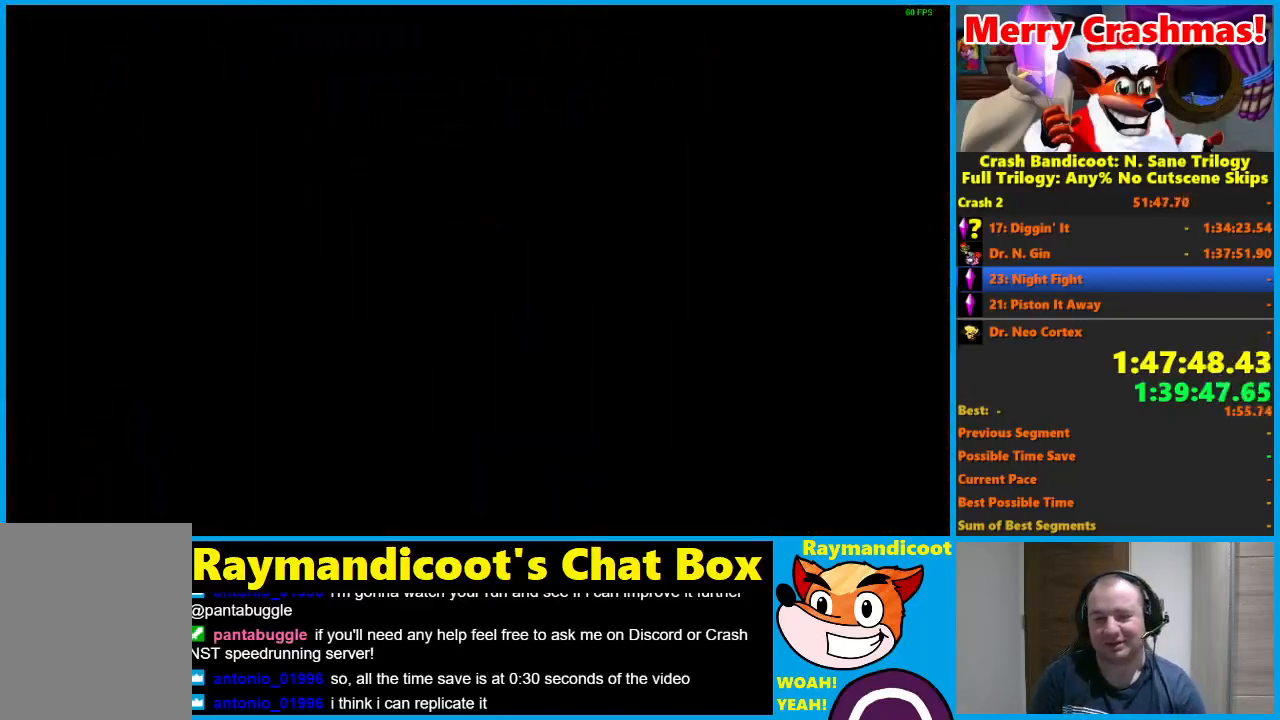
{"buttons": ["Y"], "left_stick": "up", "right_stick": "center", "events": [[100, "Y", "up"], [167, "Y", "down"], [267, "Y", "up"], [333, "Y", "down"], [433, "Y", "up"], [500, "Y", "down"]]}
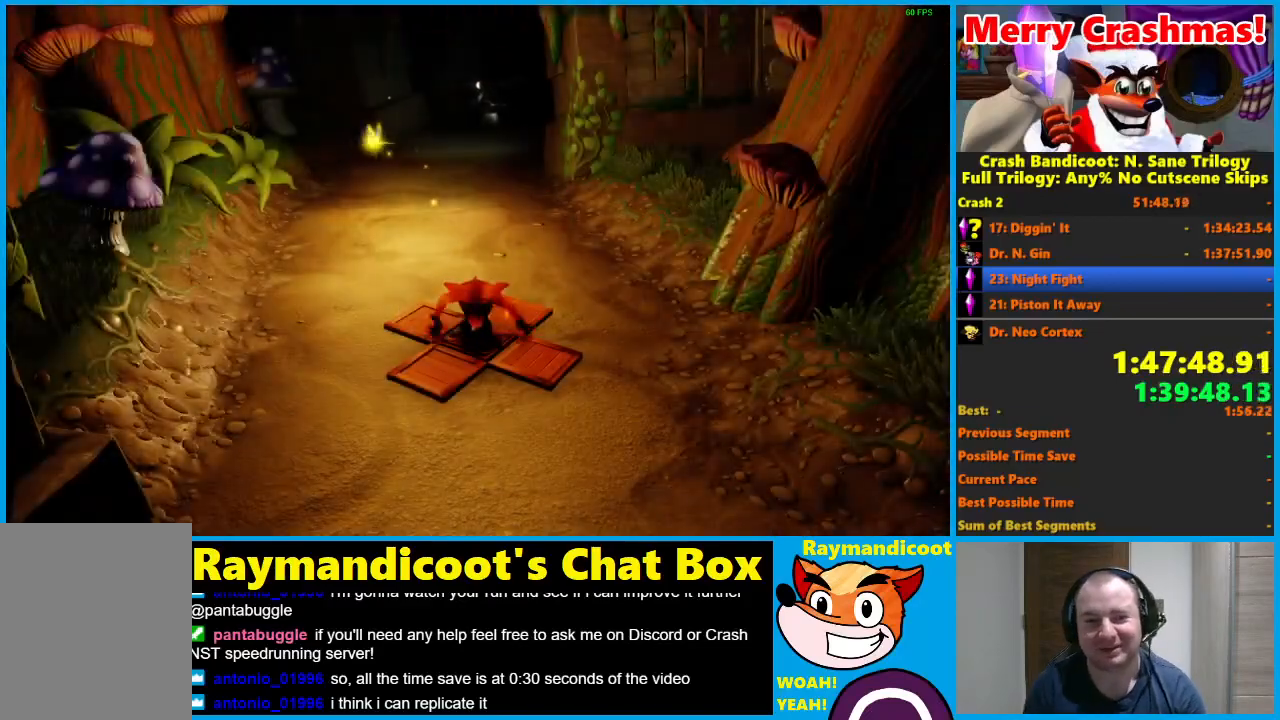
{"buttons": [], "left_stick": "up-left", "right_stick": "center", "events": [[100, "Y", "up"], [467, "left_stick", "up-left"]]}
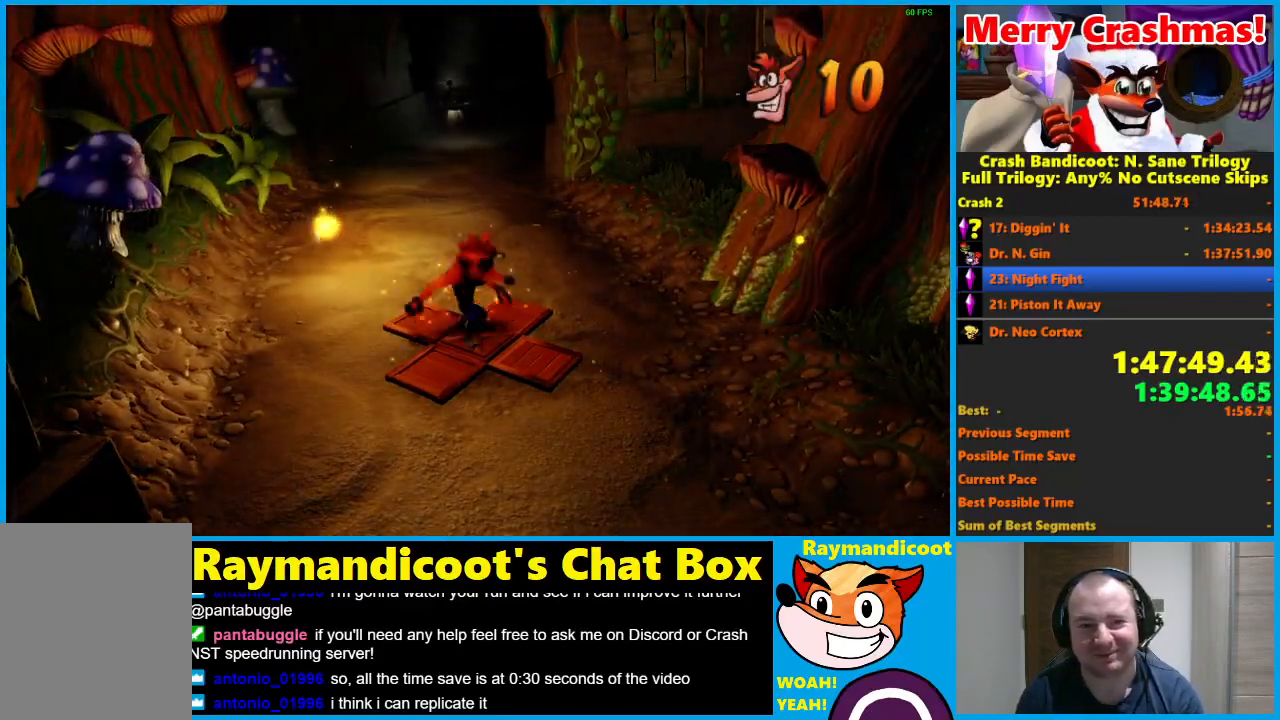
{"buttons": [], "left_stick": "up", "right_stick": "center", "events": [[217, "left_stick", "up"], [267, "R1", "down"], [400, "R1", "up"]]}
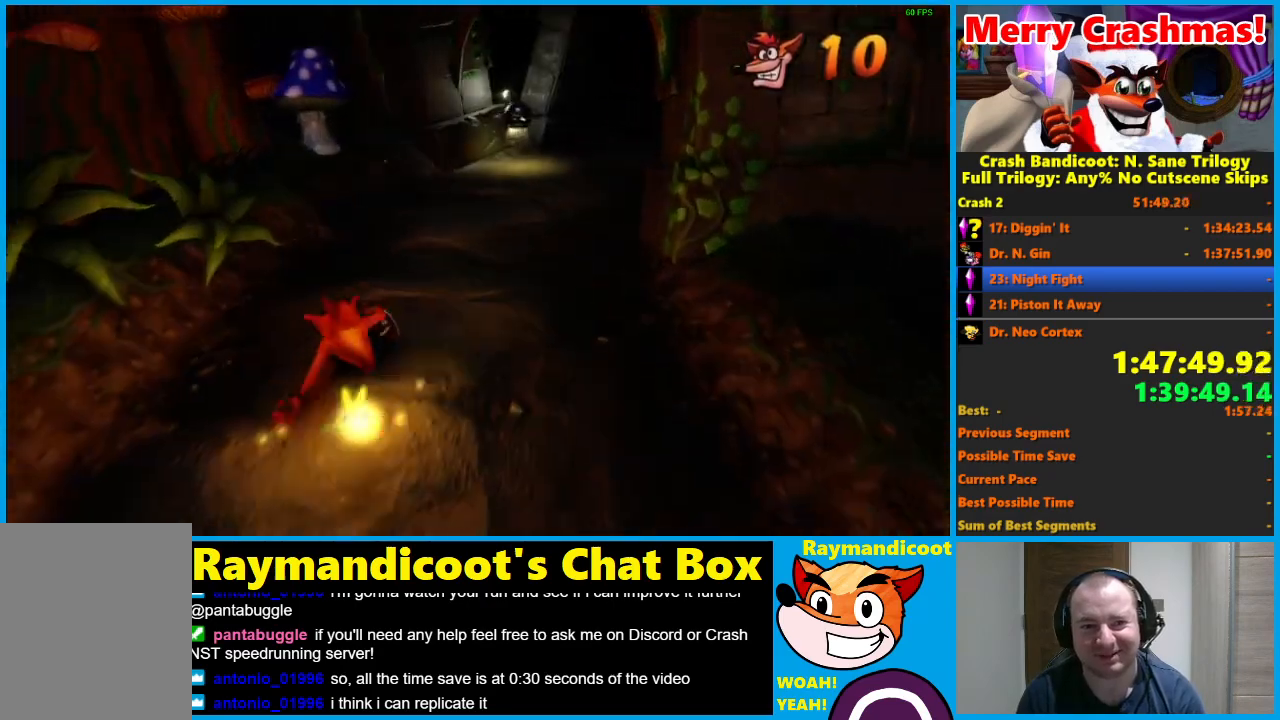
{"buttons": [], "left_stick": "up", "right_stick": "center", "events": [[17, "X", "down"], [117, "X", "up"], [250, "left_stick", "up-right"], [433, "left_stick", "up"]]}
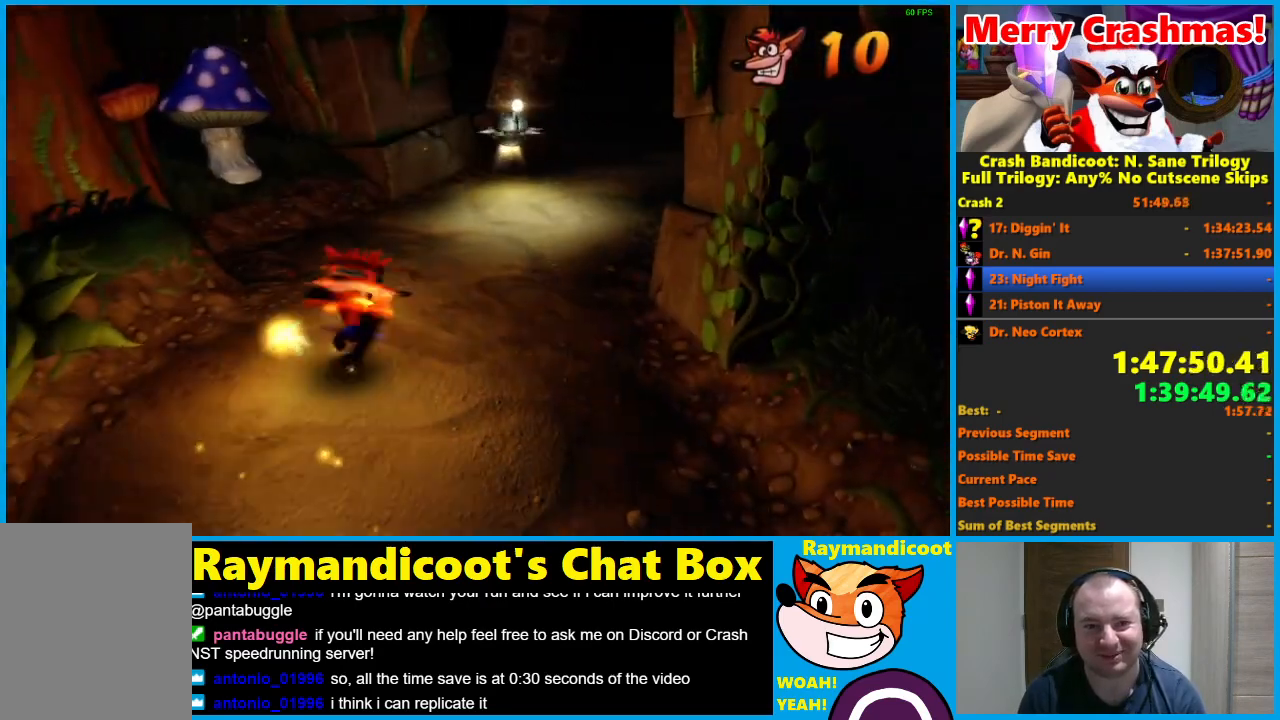
{"buttons": [], "left_stick": "up", "right_stick": "center", "events": [[67, "R1", "down"], [167, "R1", "up"], [283, "X", "down"], [400, "X", "up"]]}
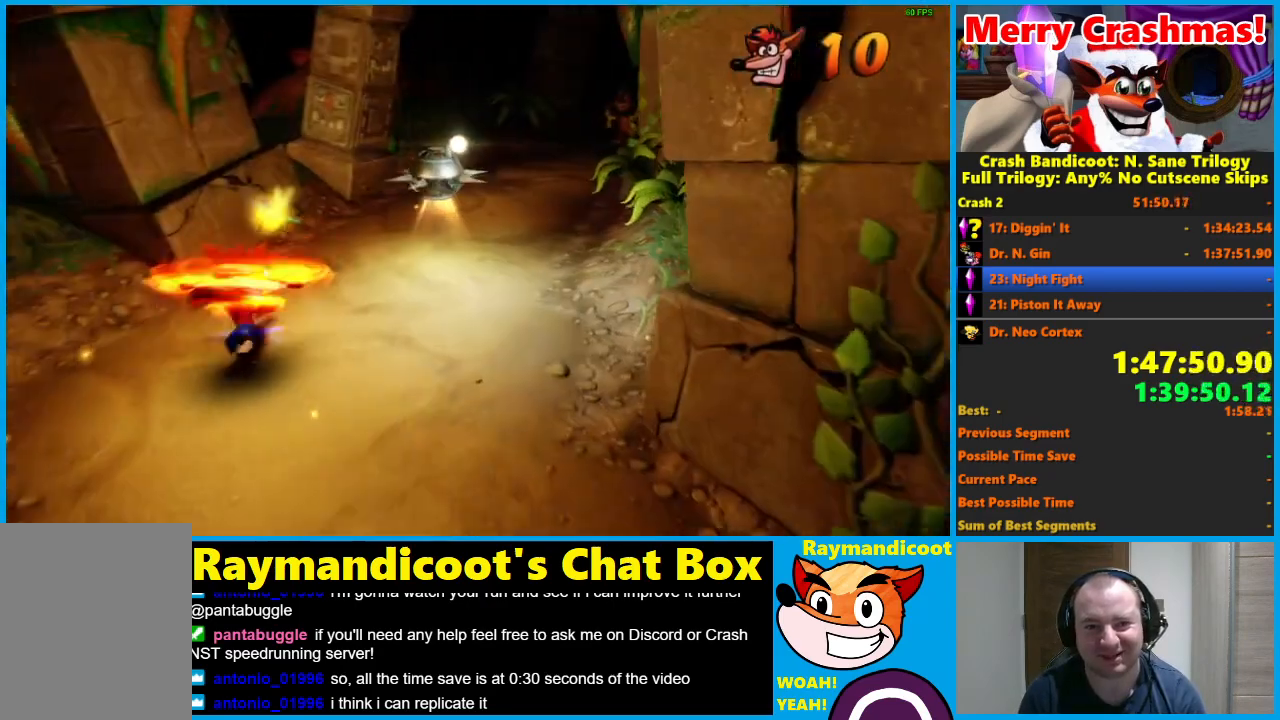
{"buttons": [], "left_stick": "up", "right_stick": "center", "events": [[333, "R1", "down"], [450, "R1", "up"]]}
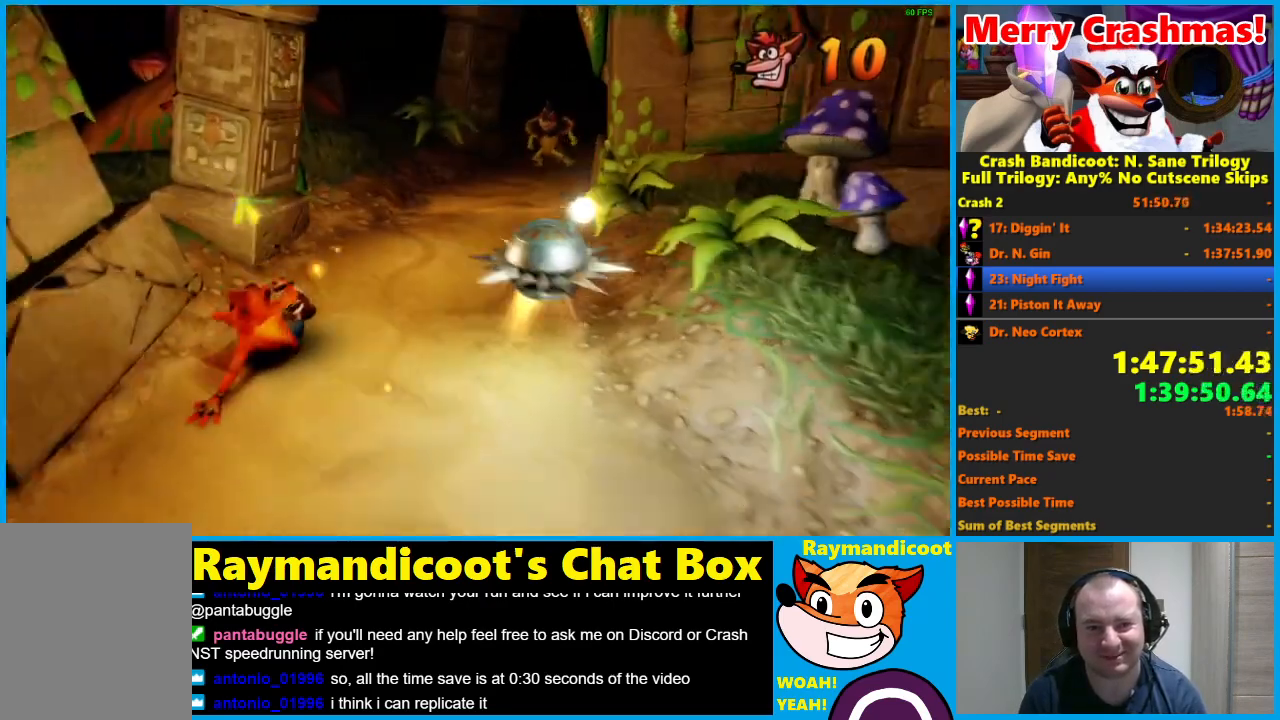
{"buttons": [], "left_stick": "up-right", "right_stick": "center", "events": [[83, "X", "down"], [183, "left_stick", "up-right"], [200, "X", "up"]]}
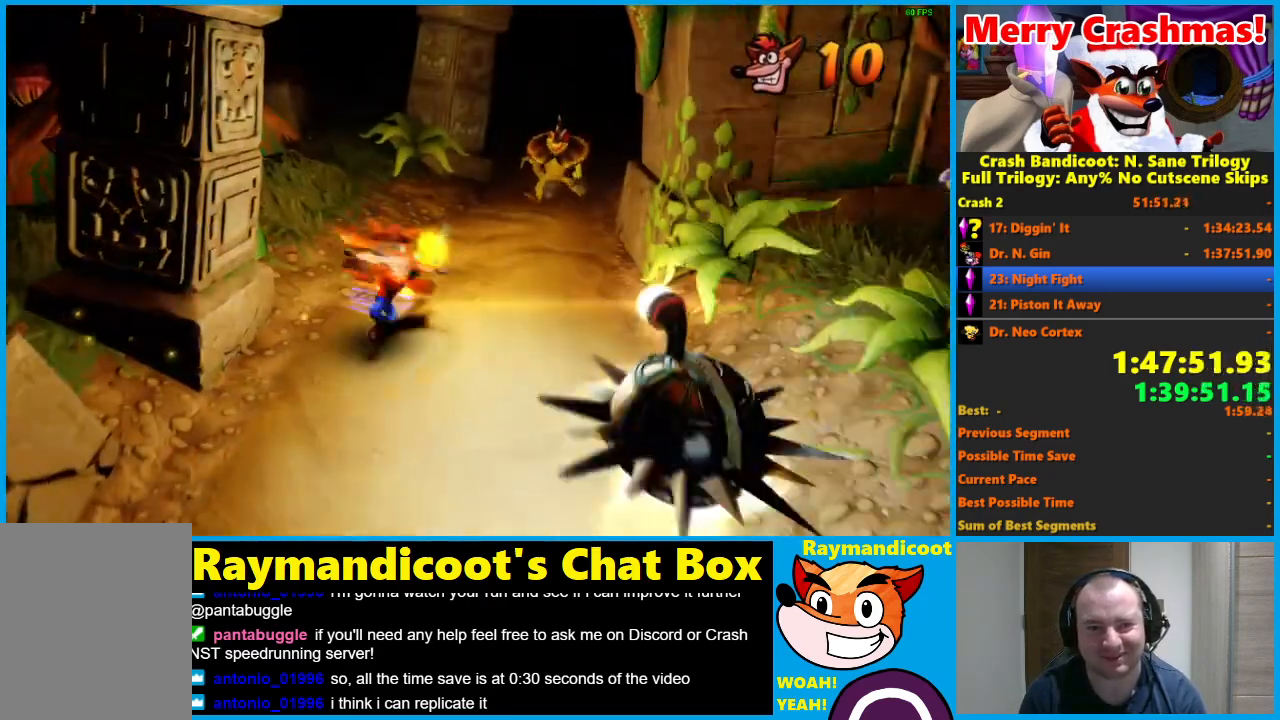
{"buttons": ["R1"], "left_stick": "up", "right_stick": "center", "events": [[383, "left_stick", "up"], [467, "R1", "down"]]}
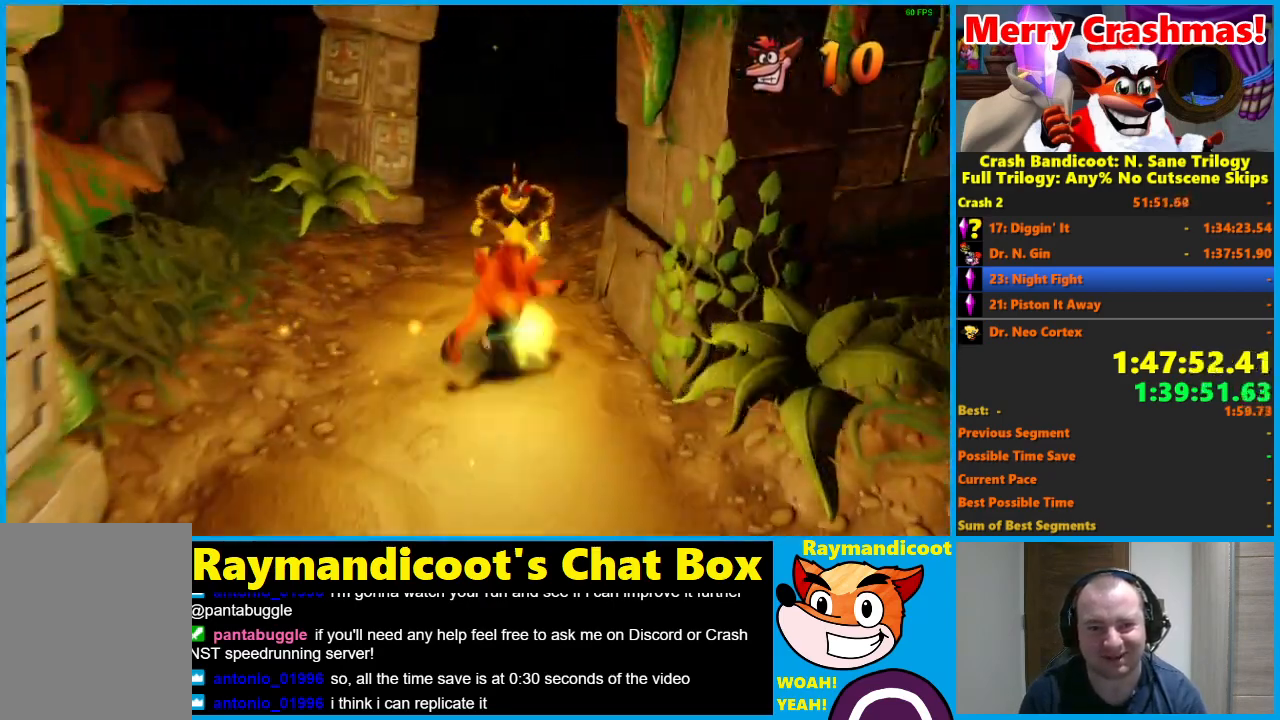
{"buttons": [], "left_stick": "up", "right_stick": "center", "events": [[50, "R1", "up"], [200, "X", "down"], [300, "X", "up"]]}
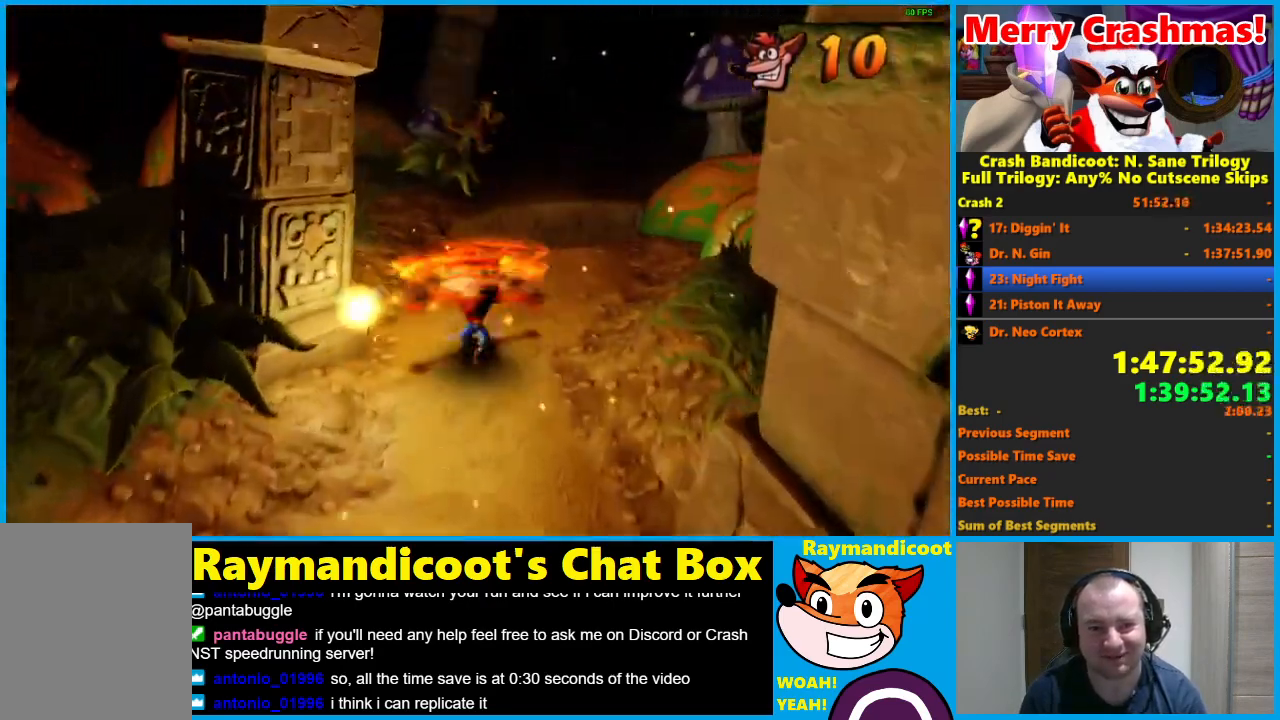
{"buttons": ["R1"], "left_stick": "up", "right_stick": "center", "events": [[400, "R1", "down"]]}
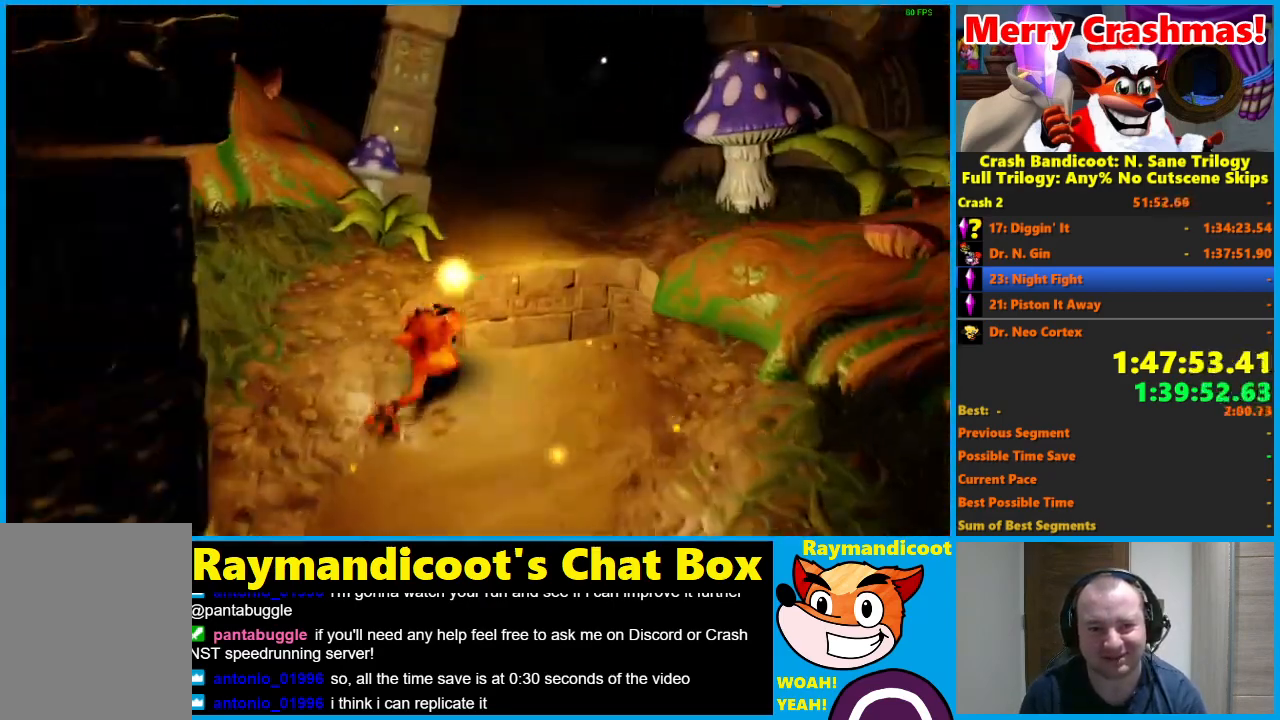
{"buttons": ["R1"], "left_stick": "up-right", "right_stick": "center", "events": [[67, "A", "down"], [333, "left_stick", "up-right"], [500, "A", "up"]]}
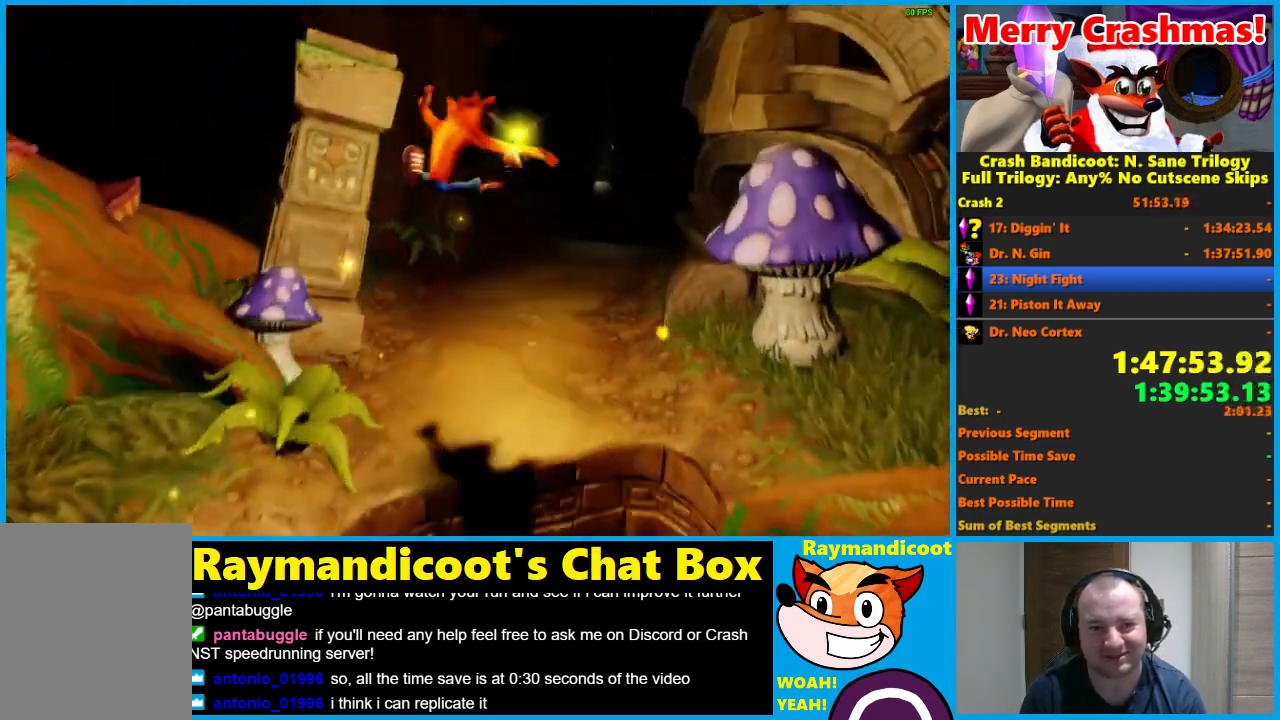
{"buttons": ["R1"], "left_stick": "up", "right_stick": "center", "events": [[33, "R1", "up"], [150, "left_stick", "up"], [450, "R1", "down"]]}
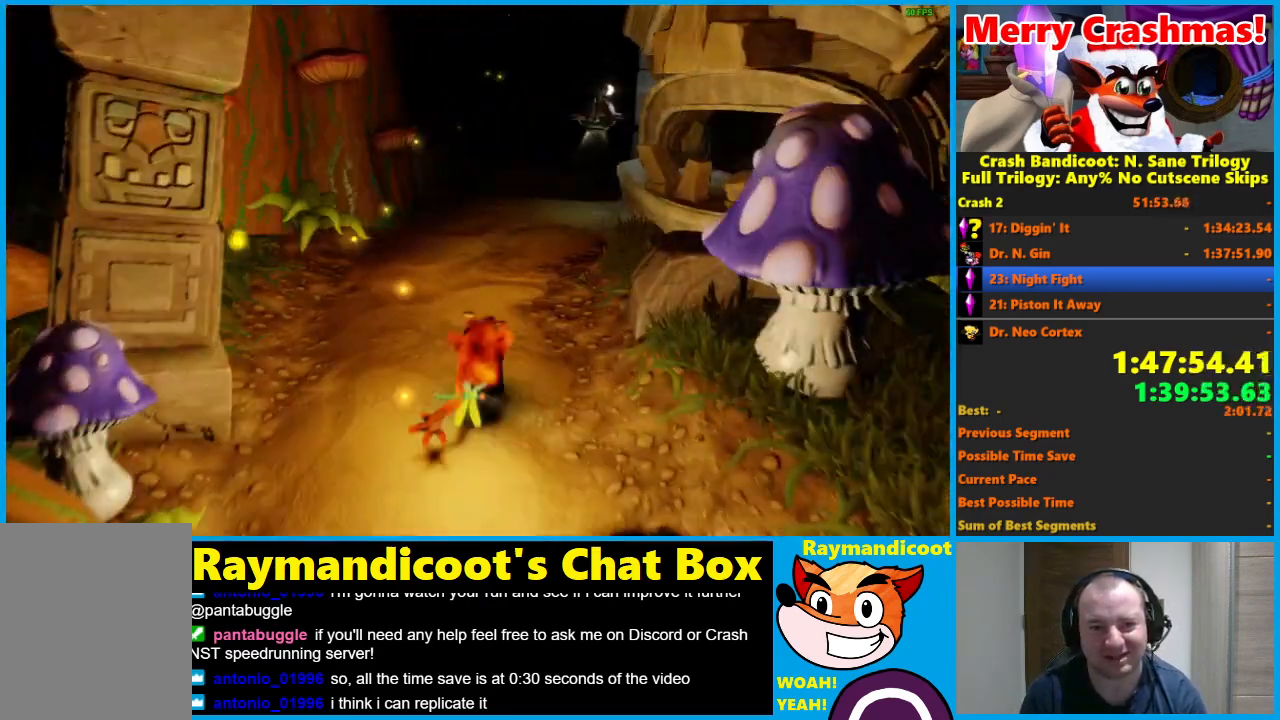
{"buttons": [], "left_stick": "up", "right_stick": "center", "events": [[67, "X", "down"], [150, "R1", "up"], [183, "X", "up"]]}
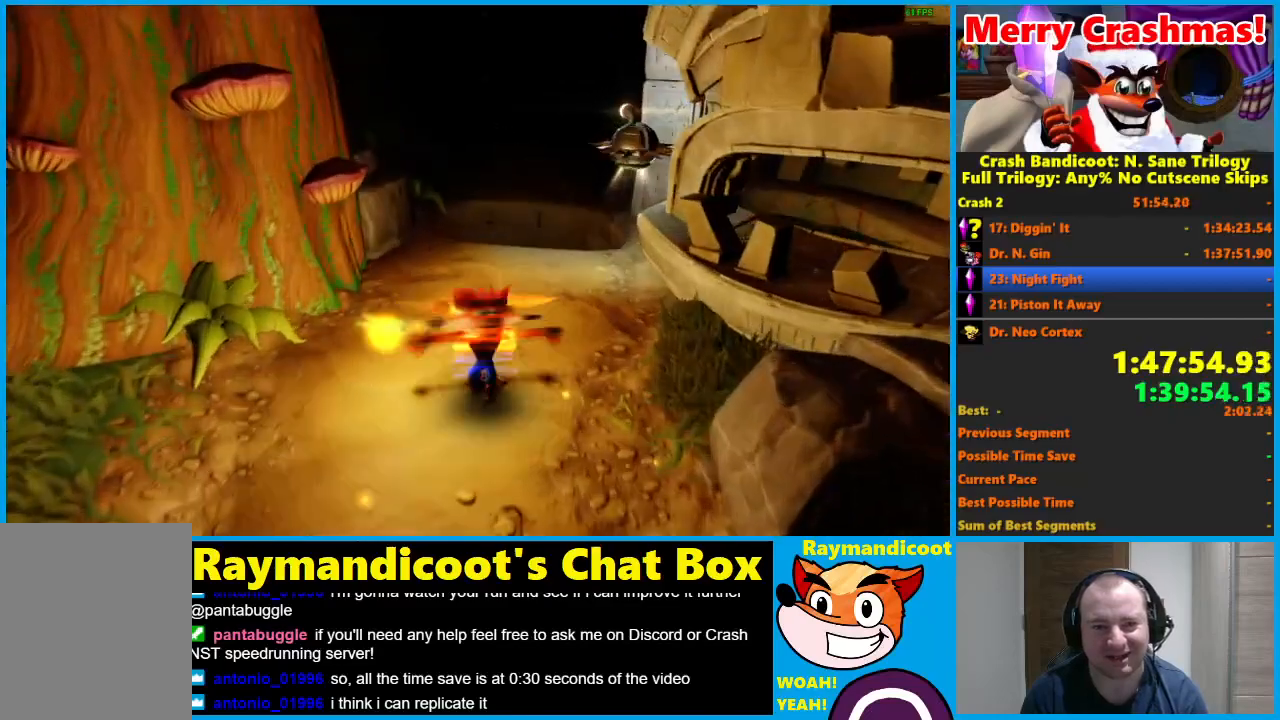
{"buttons": [], "left_stick": "right", "right_stick": "center", "events": [[233, "R1", "down"], [250, "left_stick", "up-right"], [333, "A", "down"], [400, "left_stick", "right"], [450, "A", "up"], [500, "R1", "up"]]}
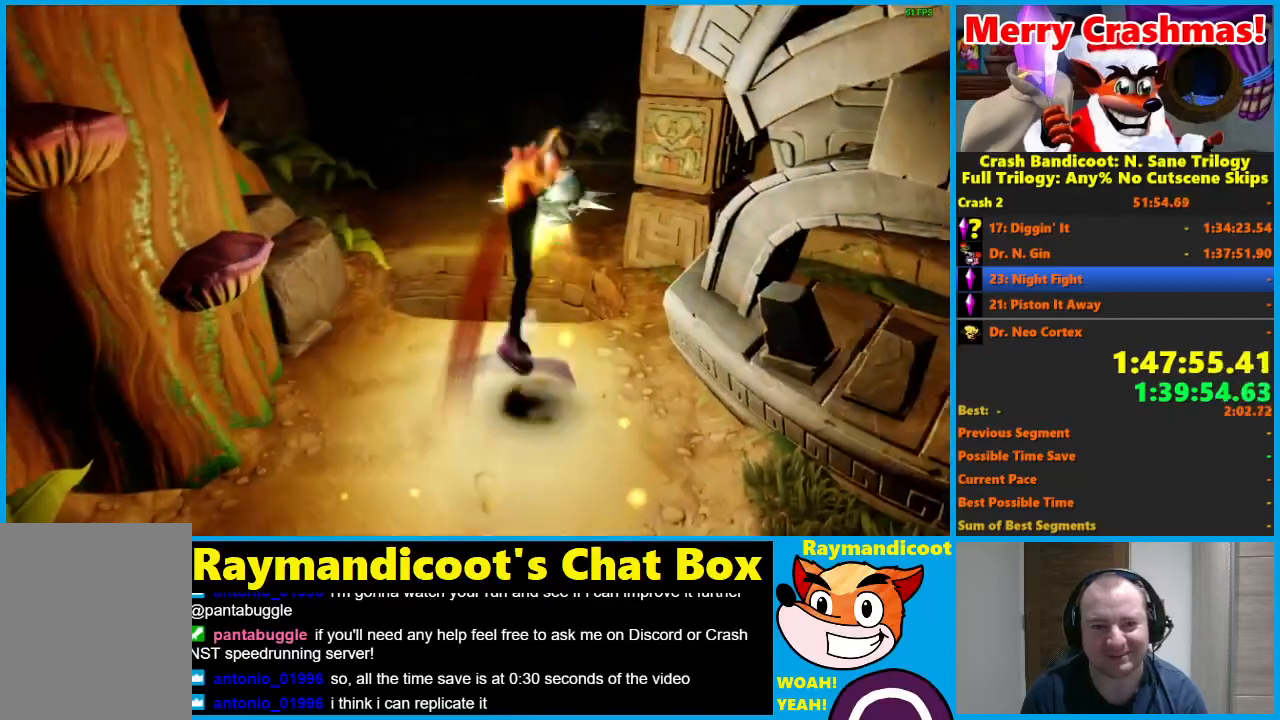
{"buttons": [], "left_stick": "up", "right_stick": "center", "events": [[233, "left_stick", "up"]]}
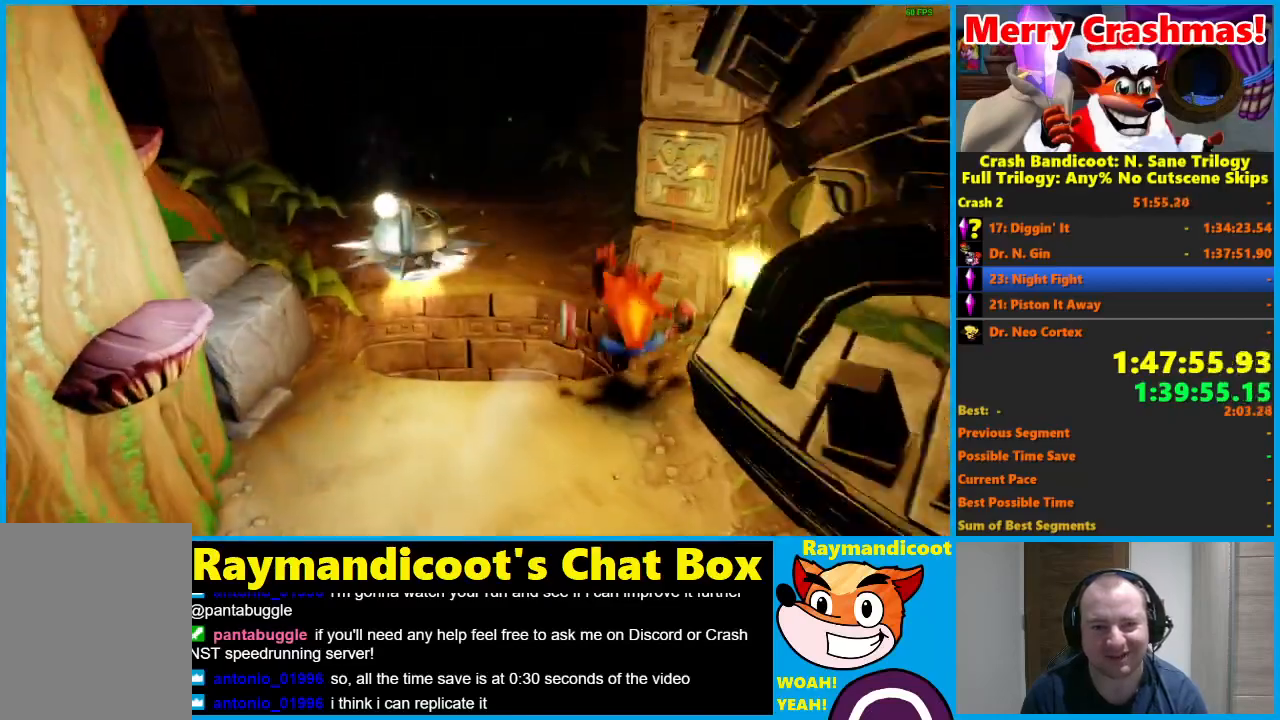
{"buttons": ["A", "R1"], "left_stick": "up-left", "right_stick": "center", "events": [[67, "R1", "down"], [67, "left_stick", "up-left"], [183, "A", "down"], [350, "left_stick", "up"], [467, "left_stick", "up-left"]]}
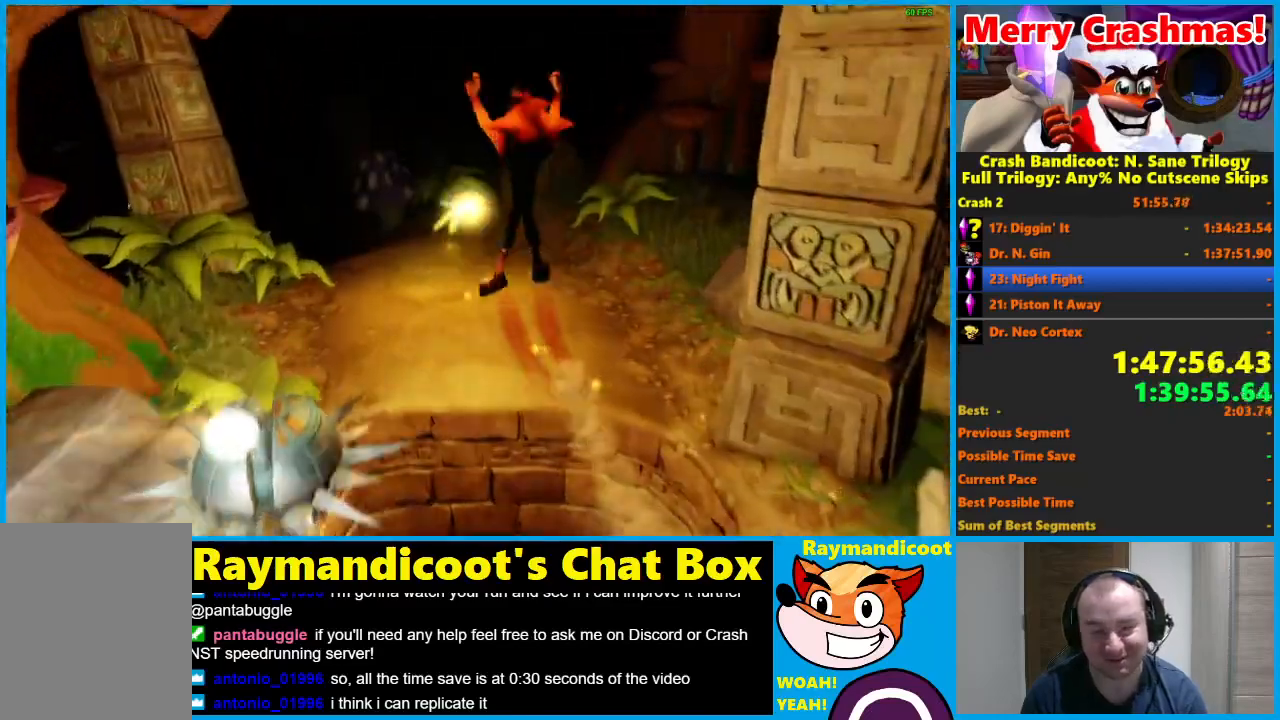
{"buttons": ["R1"], "left_stick": "up", "right_stick": "center", "events": [[67, "A", "up"], [100, "R1", "up"], [233, "left_stick", "up"], [483, "R1", "down"]]}
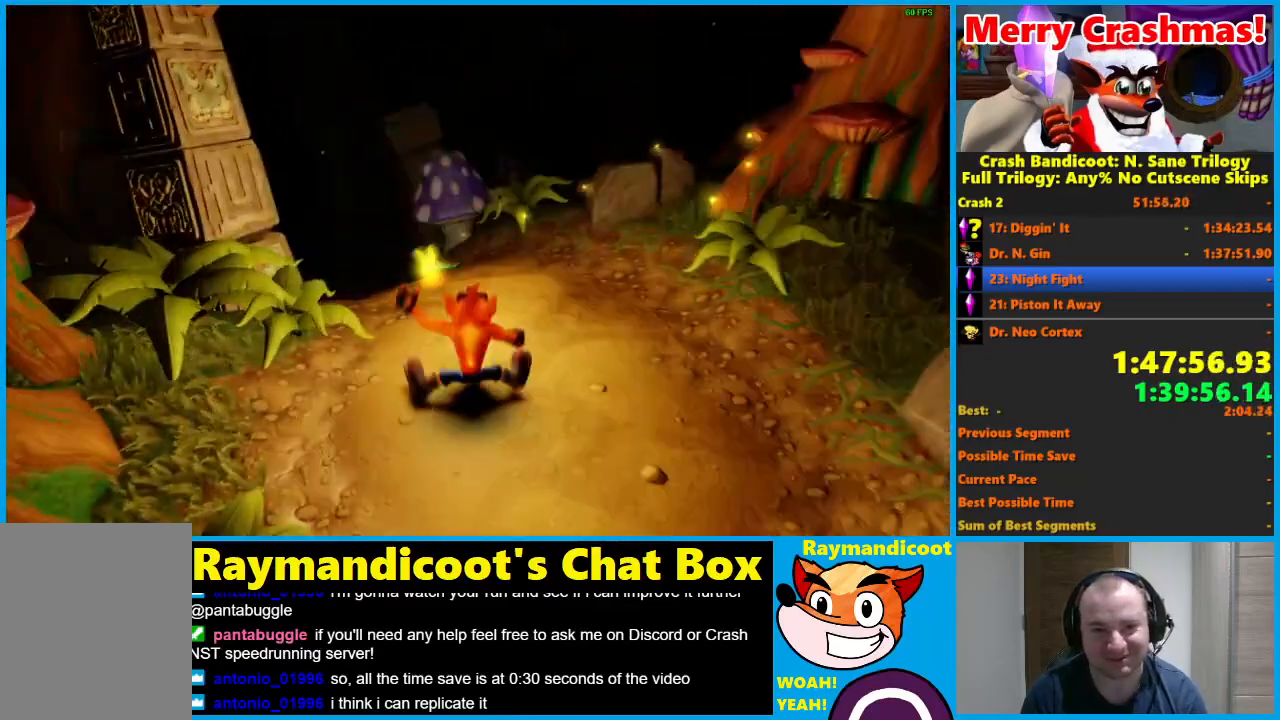
{"buttons": [], "left_stick": "up-left", "right_stick": "center", "events": [[150, "R1", "up"], [217, "X", "down"], [333, "X", "up"], [333, "left_stick", "up-left"]]}
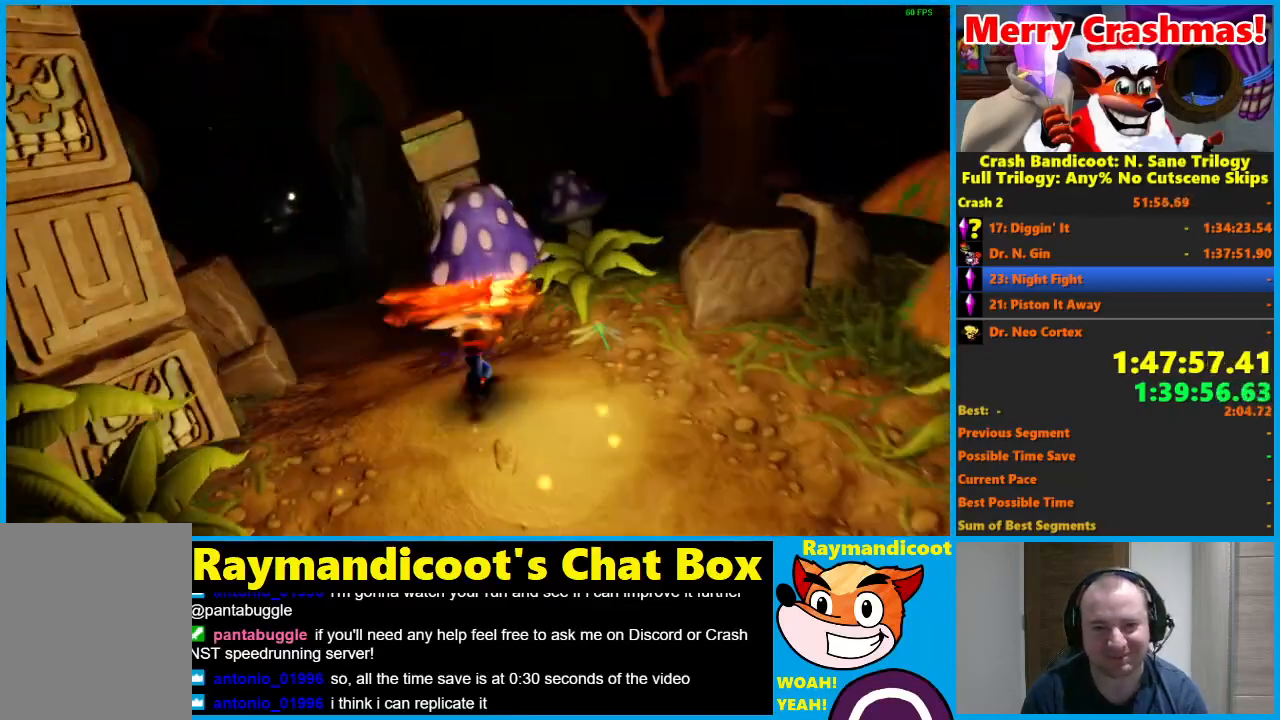
{"buttons": [], "left_stick": "up", "right_stick": "center", "events": [[233, "left_stick", "up"], [317, "R1", "down"], [467, "R1", "up"]]}
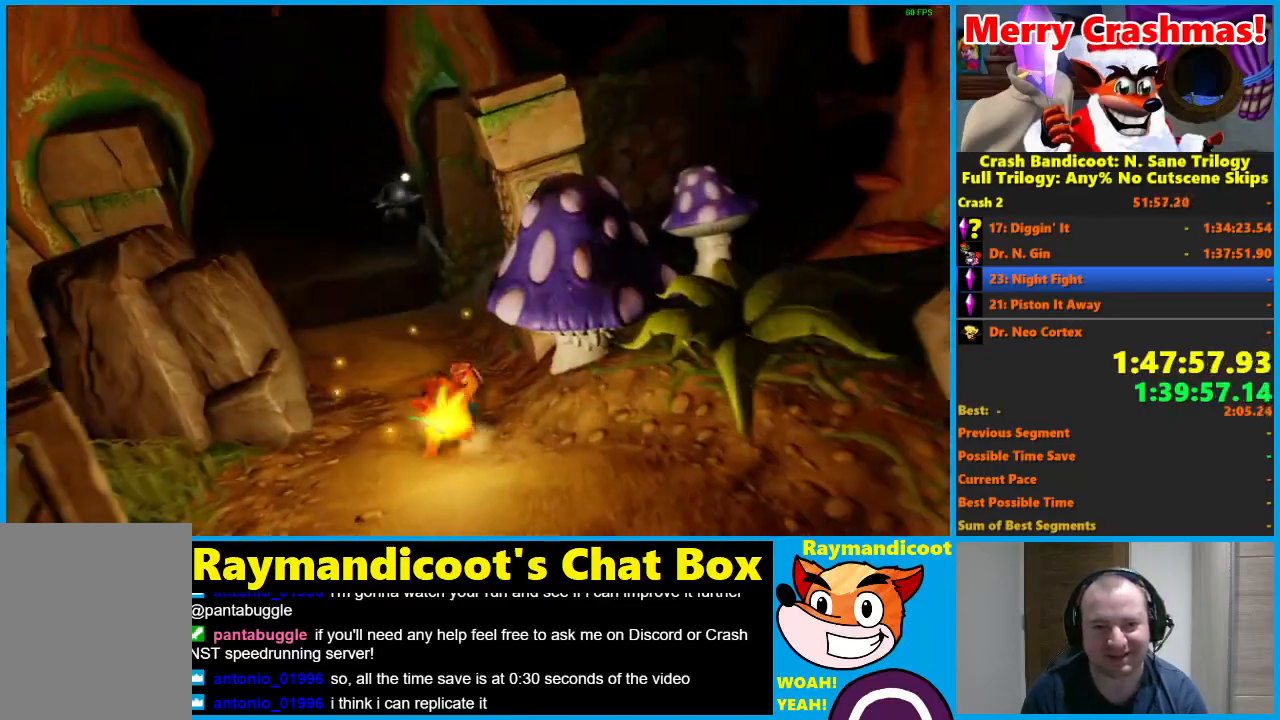
{"buttons": [], "left_stick": "up", "right_stick": "center", "events": [[67, "X", "down"], [200, "X", "up"], [217, "left_stick", "up-left"], [450, "left_stick", "up"]]}
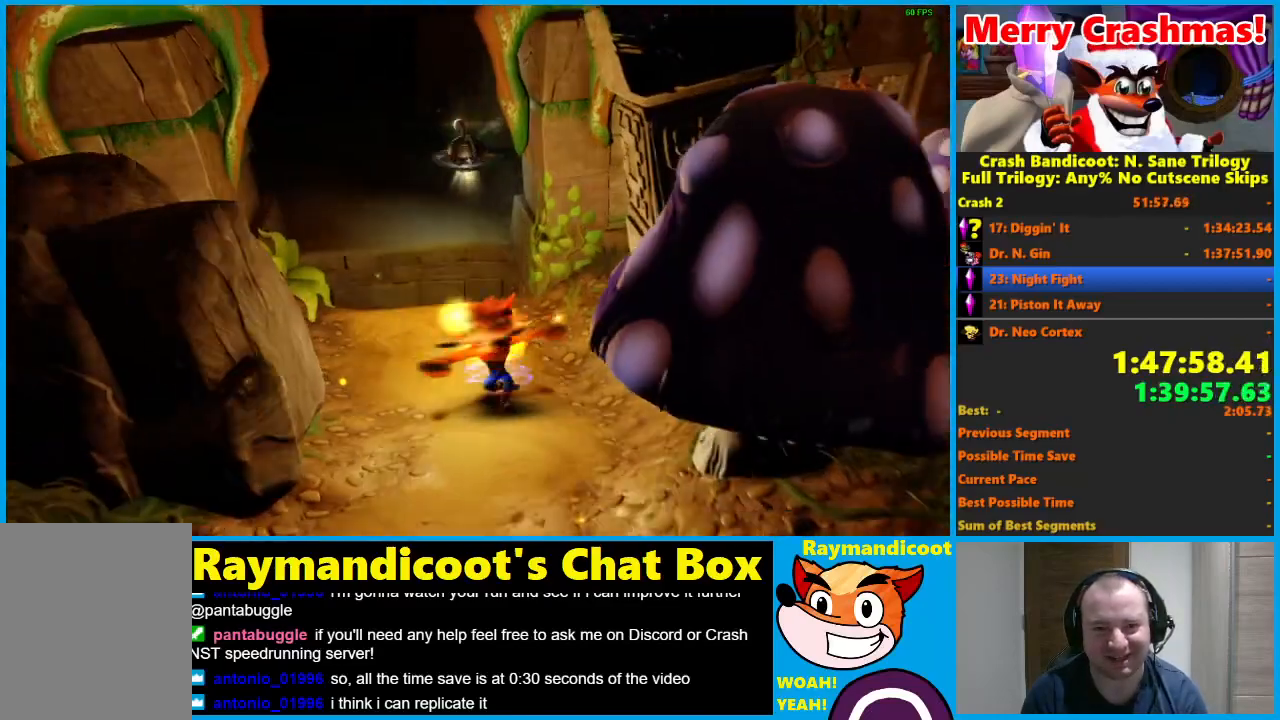
{"buttons": ["A", "R1"], "left_stick": "up", "right_stick": "center", "events": [[300, "R1", "down"], [500, "A", "down"]]}